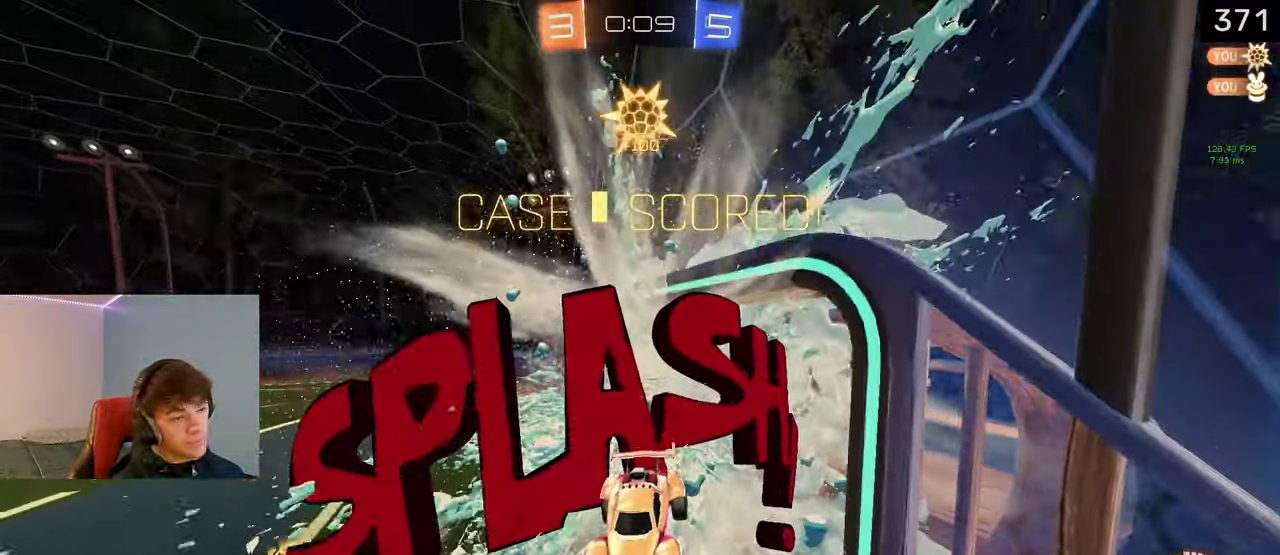
Gameplay with a controller (PlayStation layout); each line is a JSON object with the inputs held at the frame after it. "events" lists button and stick changes between this image and that frame as [ms after this image, input, new state], when the widget could be followed in between. Not read: R1.
{"buttons": [], "left_stick": "up", "right_stick": "center"}
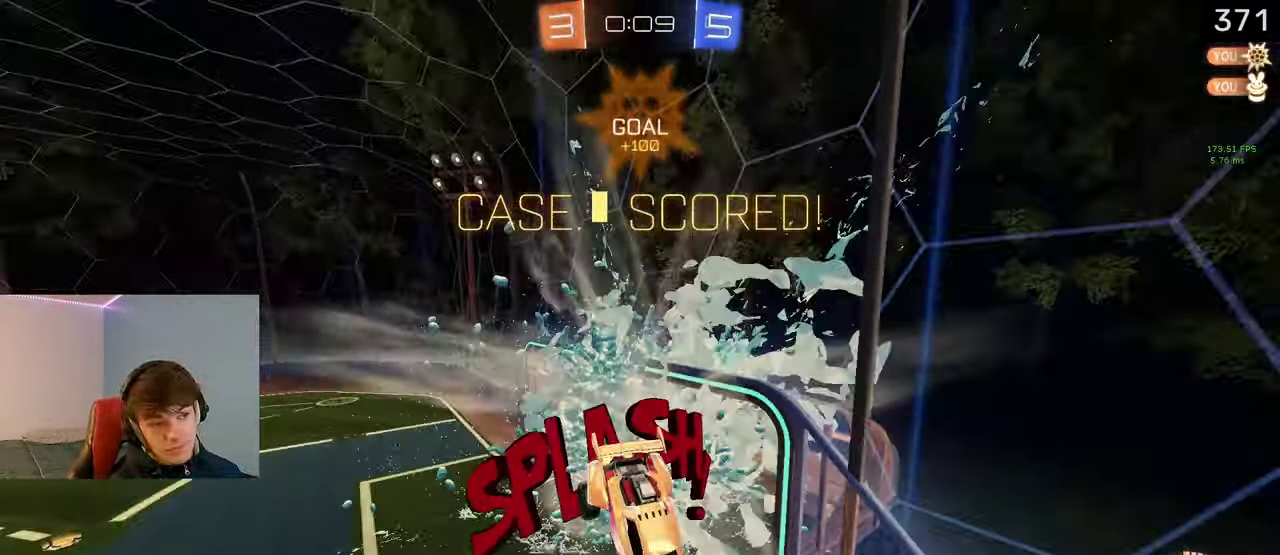
{"buttons": [], "left_stick": "up-right", "right_stick": "center", "events": [[467, "left_stick", "up-right"]]}
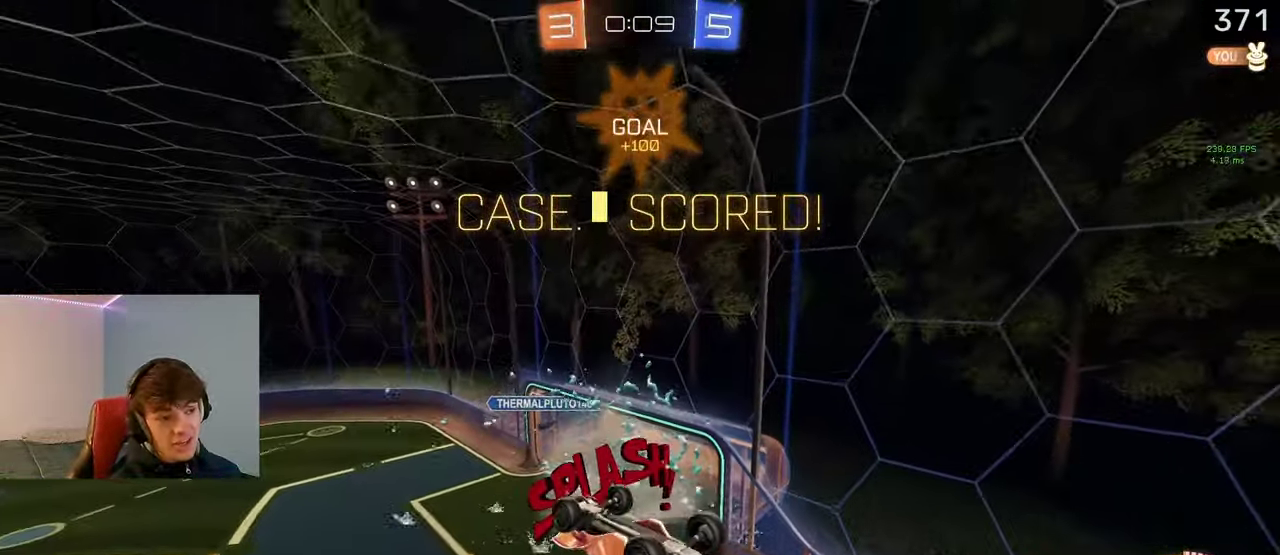
{"buttons": ["R2"], "left_stick": "right", "right_stick": "center", "events": [[83, "R2", "down"], [233, "left_stick", "right"]]}
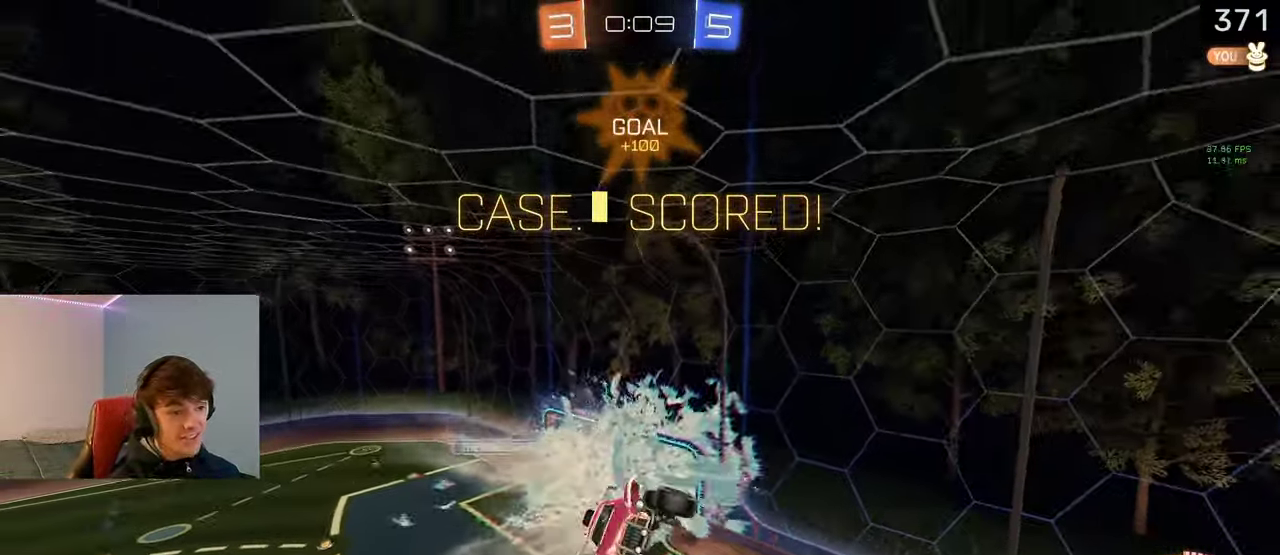
{"buttons": ["TRIANGLE", "L1", "R2"], "left_stick": "left", "right_stick": "center", "events": [[67, "left_stick", "center"], [233, "left_stick", "down"], [417, "L1", "down"], [433, "left_stick", "center"], [500, "TRIANGLE", "down"], [500, "left_stick", "left"]]}
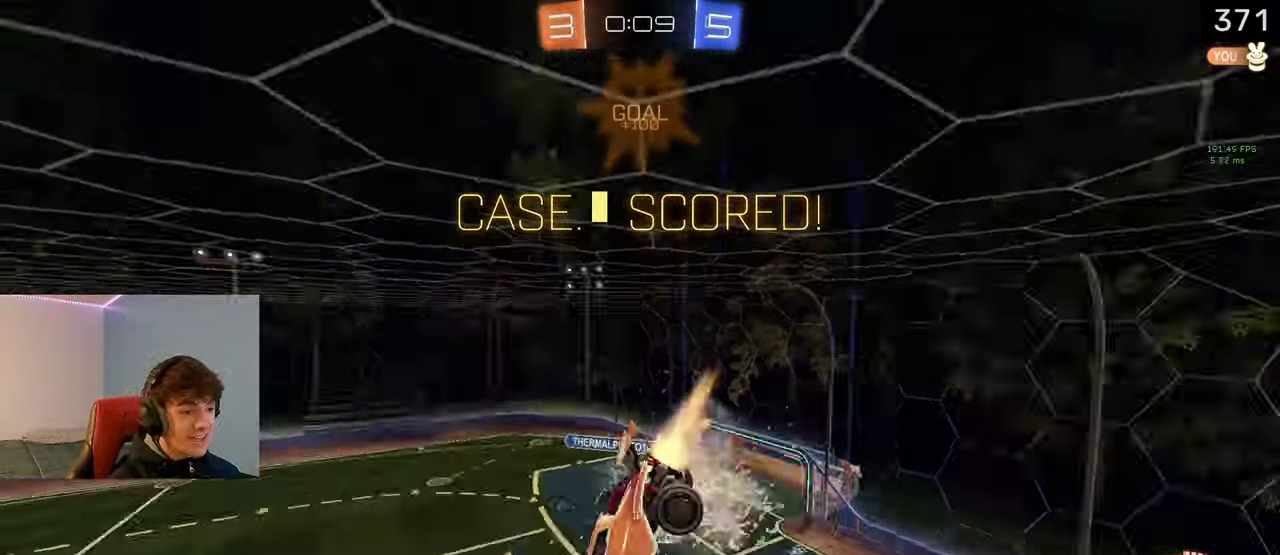
{"buttons": ["CIRCLE", "R2"], "left_stick": "down", "right_stick": "center", "events": [[117, "TRIANGLE", "up"], [300, "left_stick", "center"], [367, "left_stick", "down"], [450, "L1", "up"], [467, "CIRCLE", "down"]]}
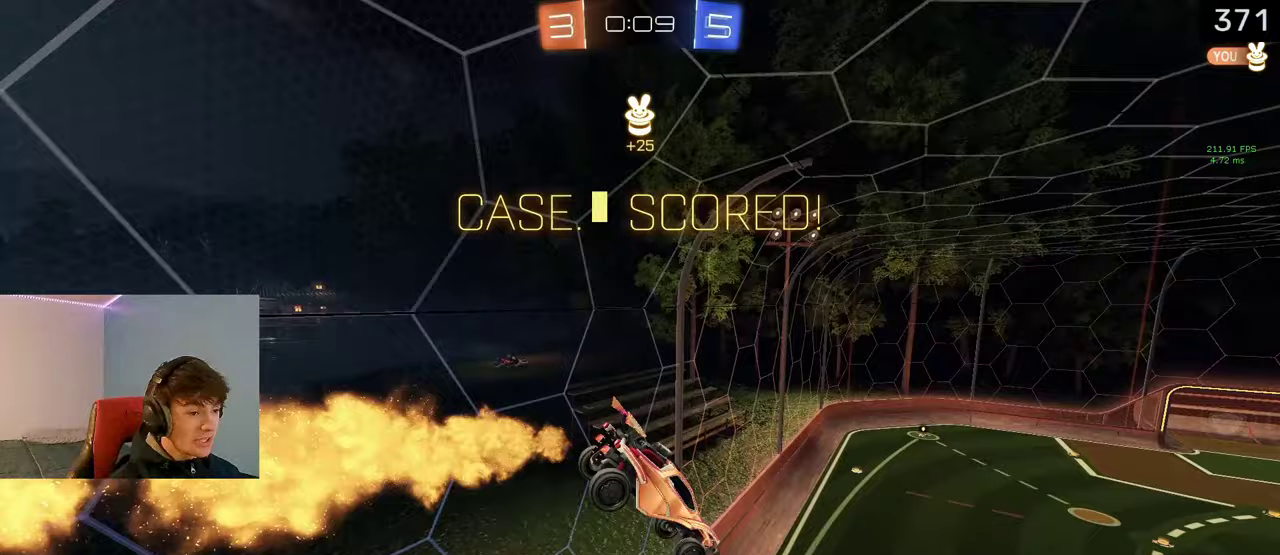
{"buttons": ["R2"], "left_stick": "center", "right_stick": "center", "events": [[50, "CIRCLE", "up"], [50, "left_stick", "center"], [333, "left_stick", "up-left"], [467, "left_stick", "center"]]}
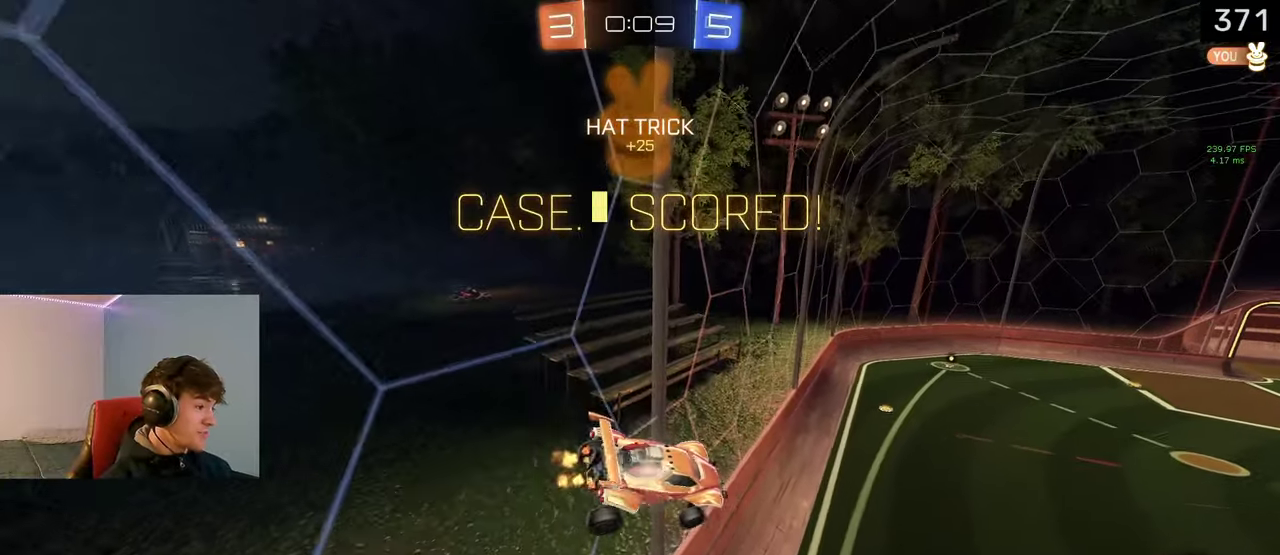
{"buttons": [], "left_stick": "center", "right_stick": "center", "events": [[67, "R2", "up"]]}
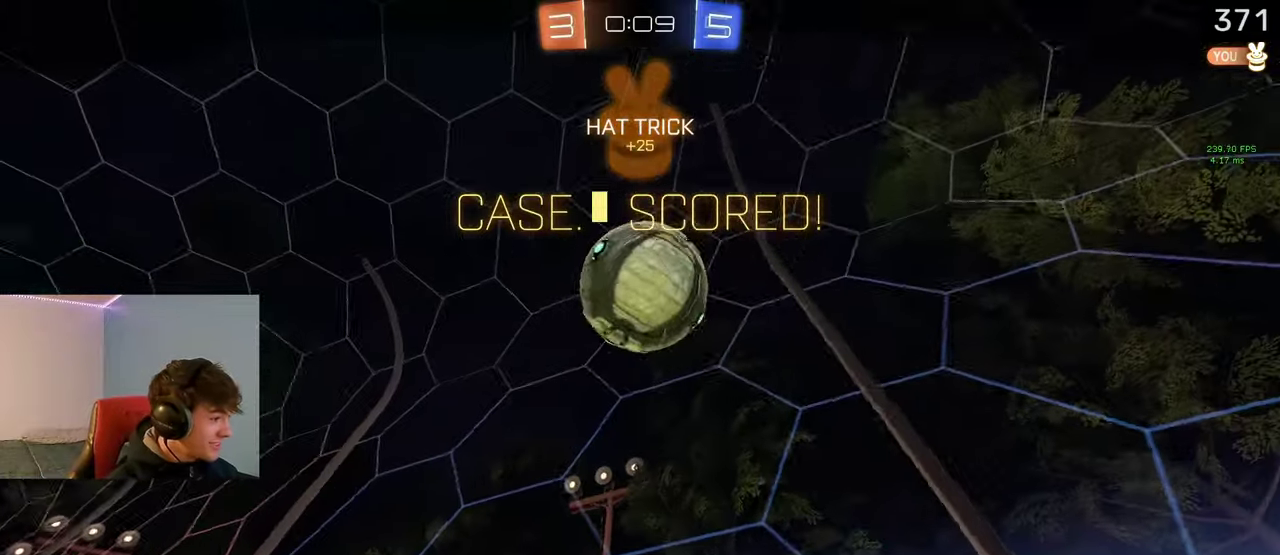
{"buttons": ["CROSS", "DPAD_UP"], "left_stick": "center", "right_stick": "center", "events": [[467, "CROSS", "down"], [483, "DPAD_UP", "down"]]}
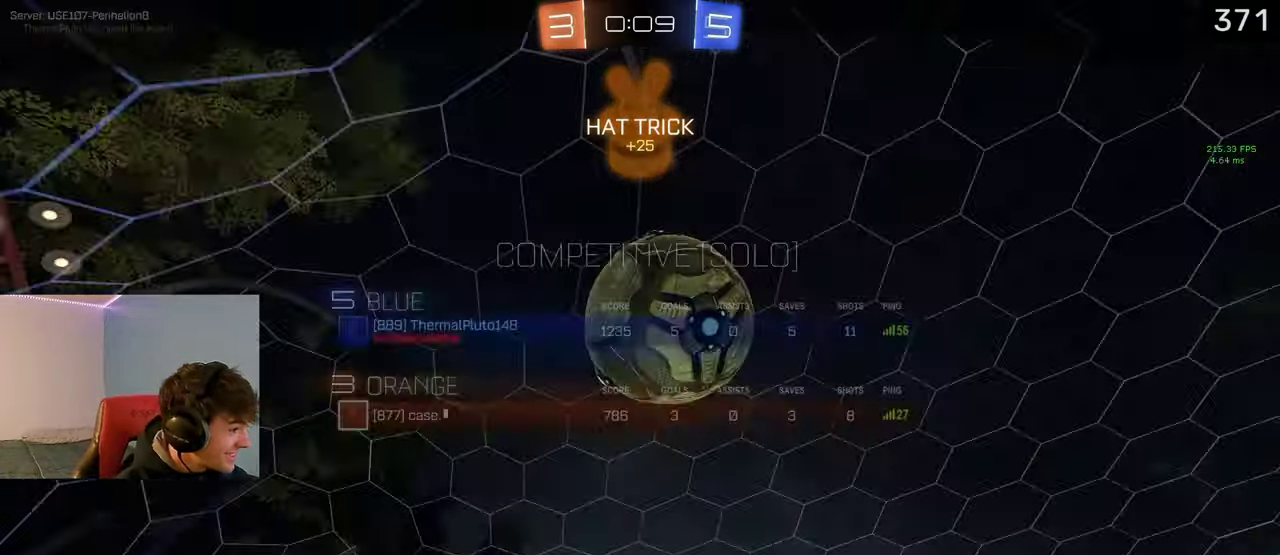
{"buttons": ["R2", "DPAD_UP"], "left_stick": "center", "right_stick": "center", "events": [[83, "CROSS", "up"], [150, "CROSS", "down"], [283, "CROSS", "up"], [333, "R2", "down"], [400, "TRIANGLE", "down"], [450, "TRIANGLE", "up"]]}
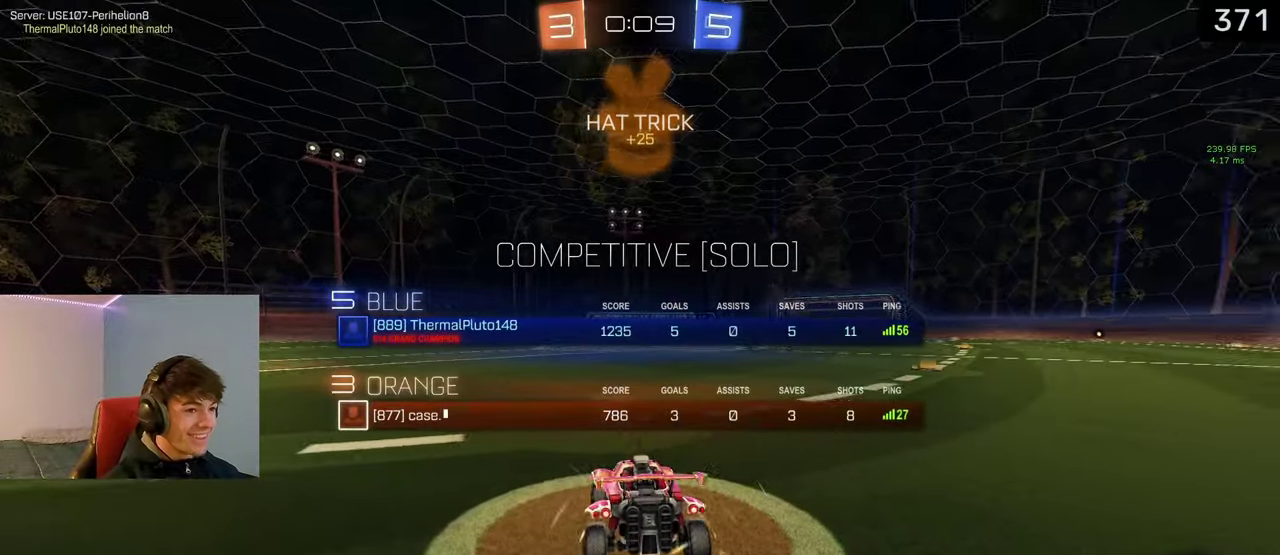
{"buttons": ["TRIANGLE", "R2", "DPAD_UP"], "left_stick": "center", "right_stick": "center", "events": [[33, "TRIANGLE", "down"], [117, "TRIANGLE", "up"], [183, "TRIANGLE", "down"], [250, "TRIANGLE", "up"], [317, "TRIANGLE", "down"], [383, "TRIANGLE", "up"], [450, "TRIANGLE", "down"]]}
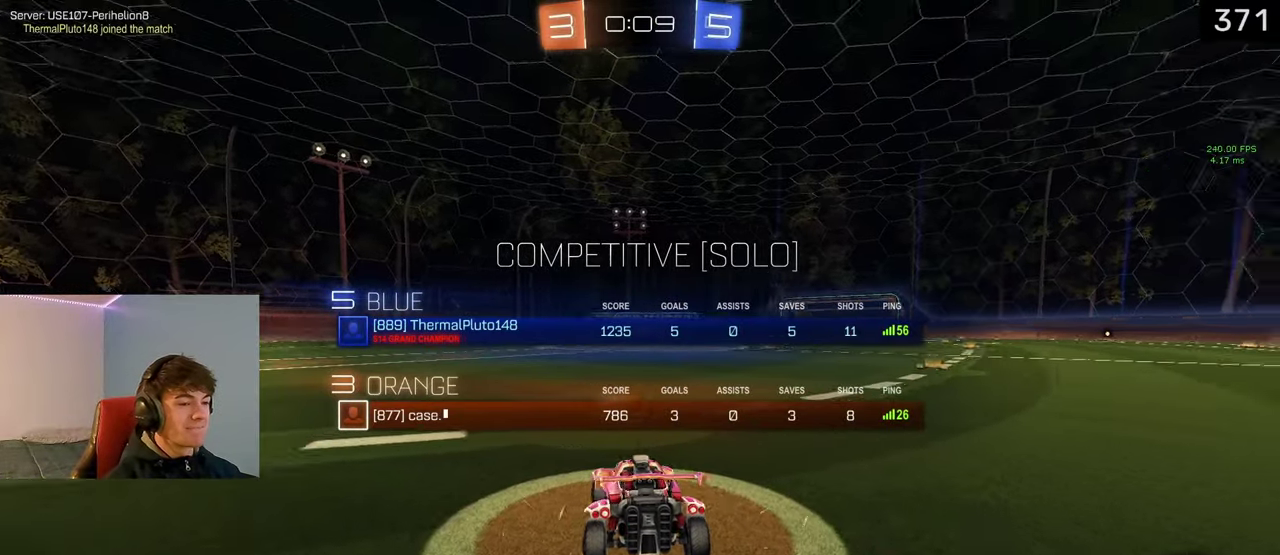
{"buttons": ["R2", "DPAD_UP"], "left_stick": "center", "right_stick": "center", "events": [[17, "TRIANGLE", "up"], [83, "TRIANGLE", "down"], [167, "TRIANGLE", "up"], [233, "TRIANGLE", "down"], [300, "TRIANGLE", "up"], [367, "TRIANGLE", "down"], [433, "TRIANGLE", "up"]]}
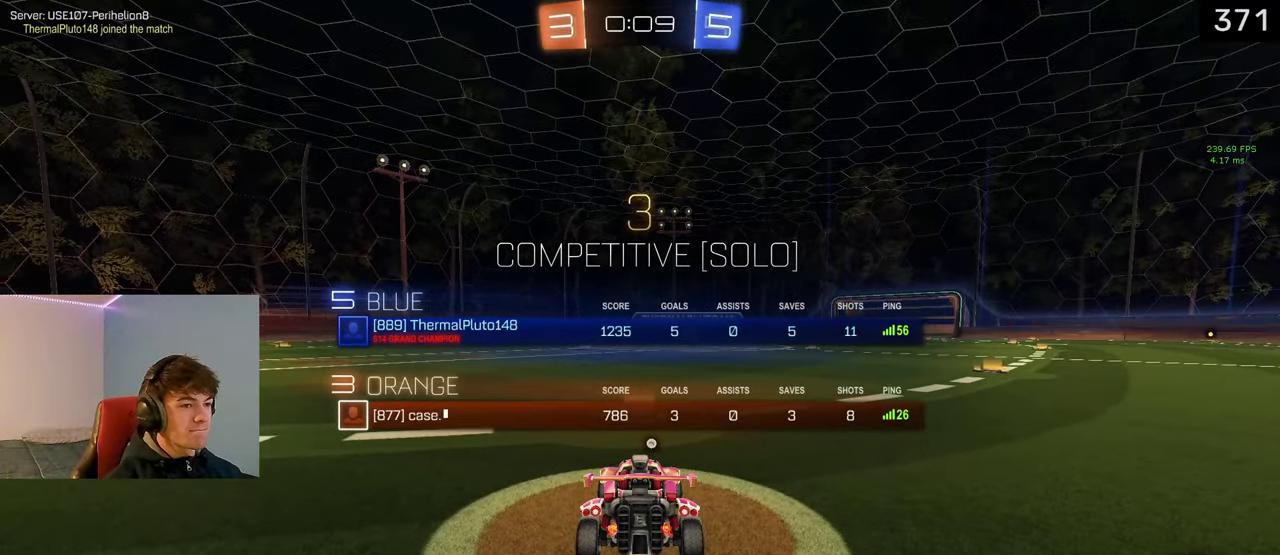
{"buttons": ["R2"], "left_stick": "center", "right_stick": "center", "events": [[17, "TRIANGLE", "down"], [67, "TRIANGLE", "up"], [417, "TRIANGLE", "down"], [467, "DPAD_UP", "up"], [467, "TRIANGLE", "up"]]}
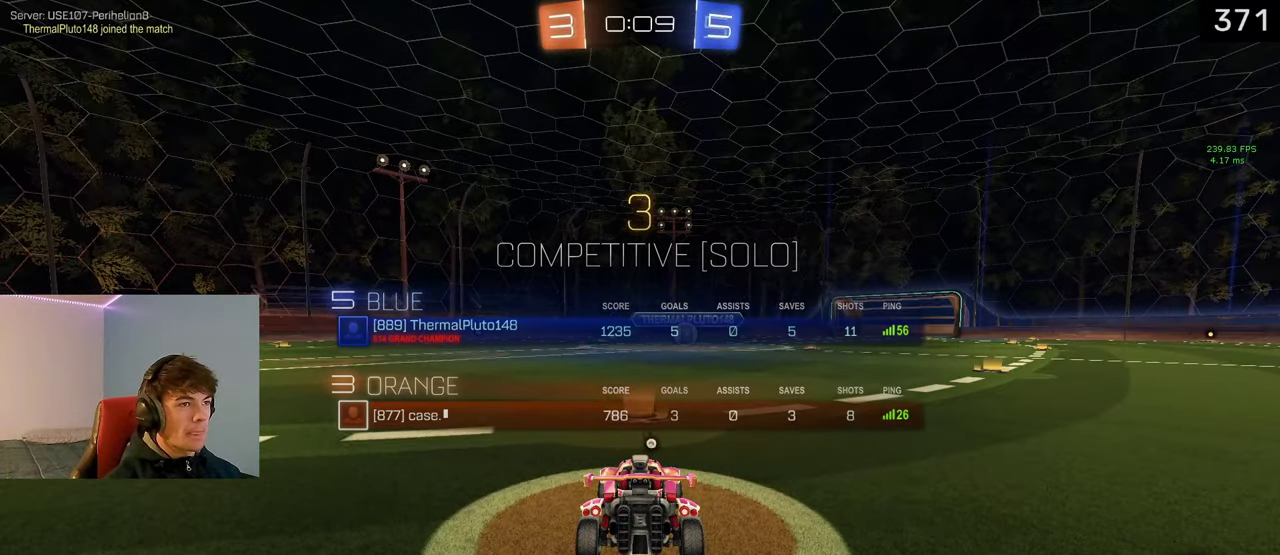
{"buttons": ["TRIANGLE", "R2"], "left_stick": "center", "right_stick": "center", "events": [[467, "TRIANGLE", "down"]]}
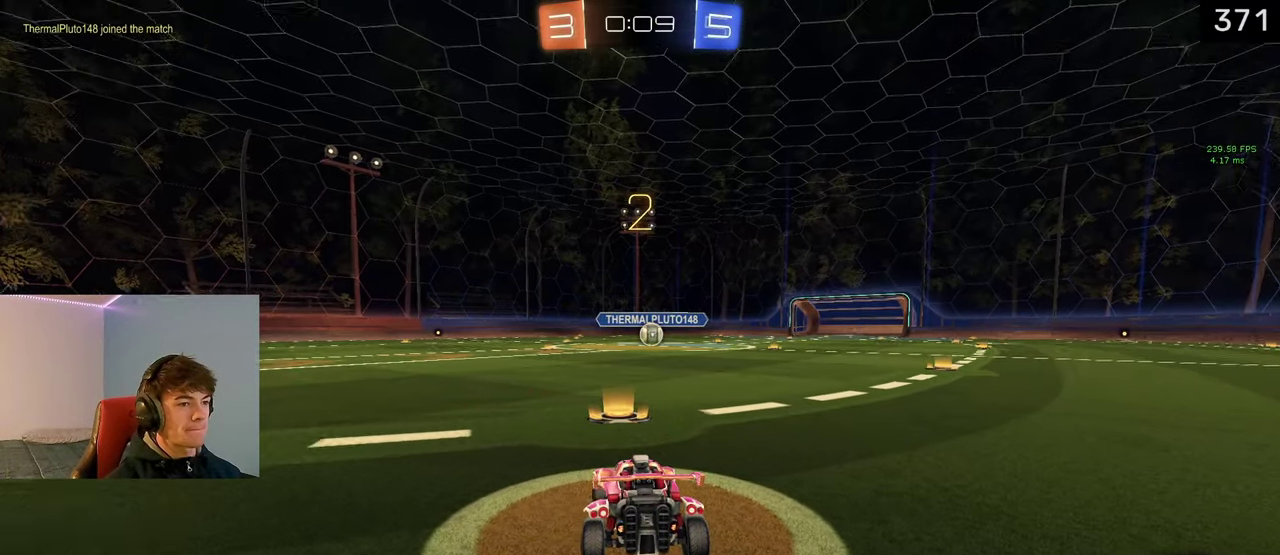
{"buttons": ["R2"], "left_stick": "center", "right_stick": "center", "events": [[67, "TRIANGLE", "up"]]}
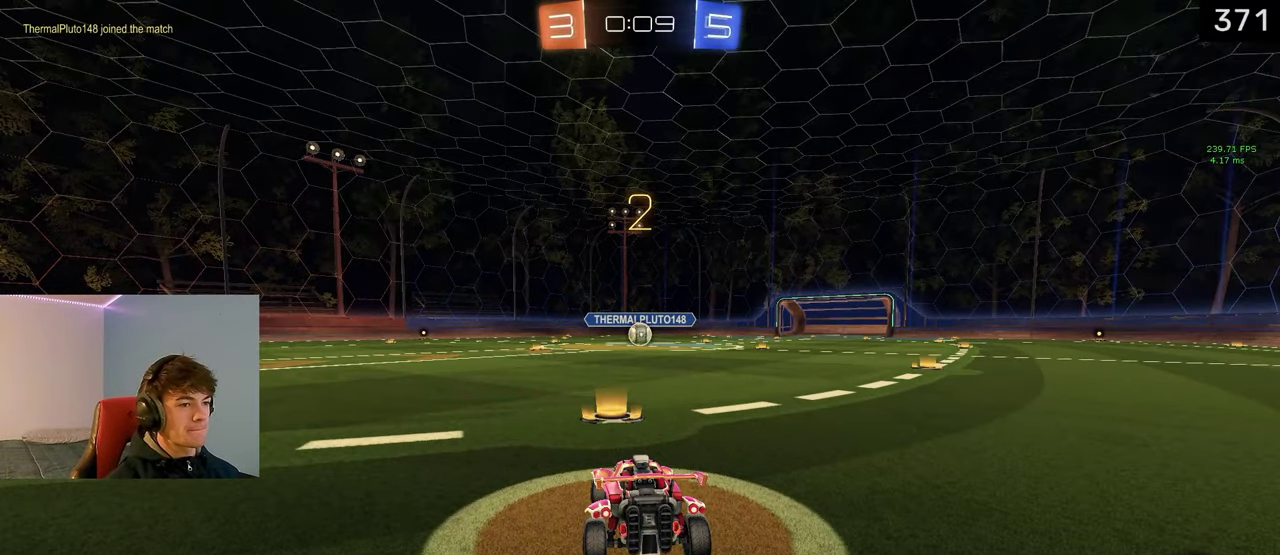
{"buttons": ["R2"], "left_stick": "center", "right_stick": "center", "events": []}
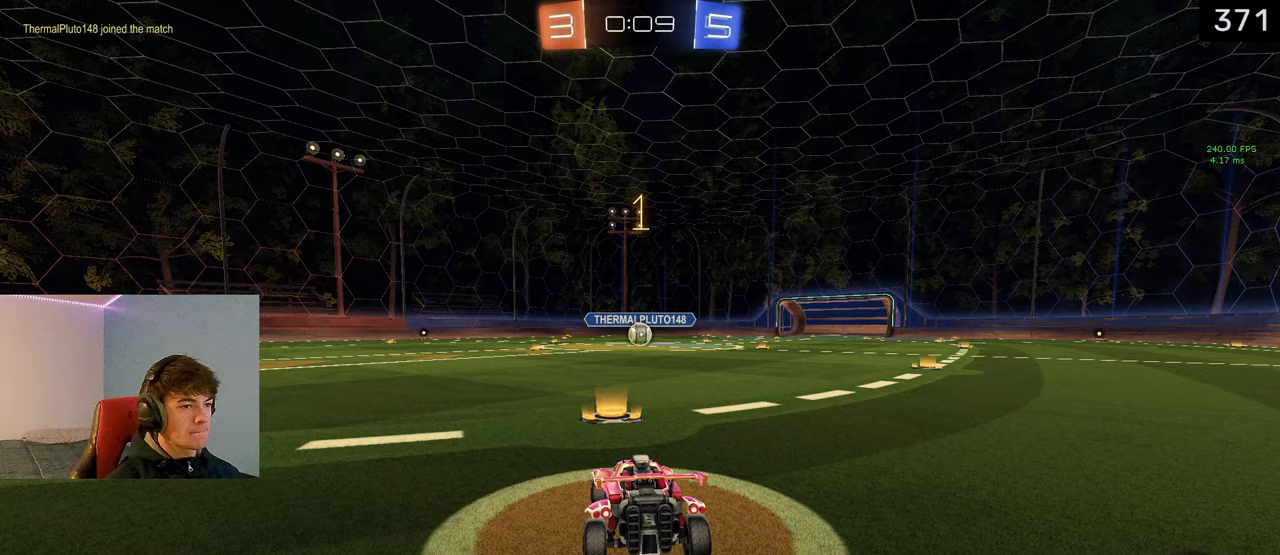
{"buttons": ["R2"], "left_stick": "center", "right_stick": "center", "events": []}
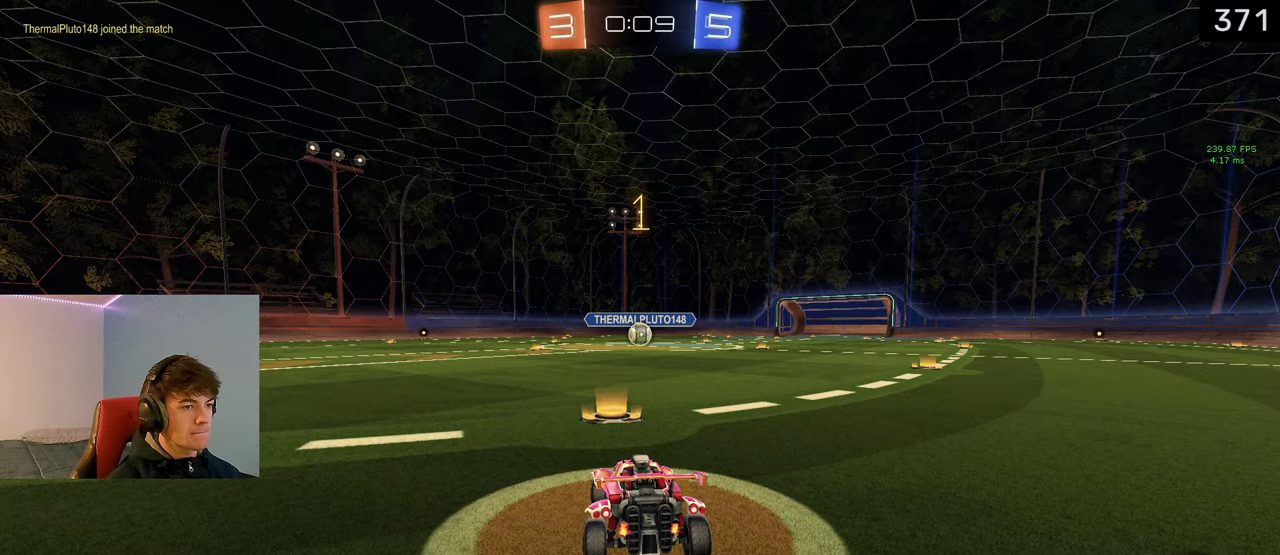
{"buttons": ["CROSS", "SQUARE", "R2"], "left_stick": "down", "right_stick": "center", "events": [[33, "left_stick", "right"], [100, "L1", "down"], [217, "R2", "up"], [267, "CROSS", "down"], [283, "R2", "down"], [300, "SQUARE", "down"], [333, "left_stick", "down"], [367, "L1", "up"]]}
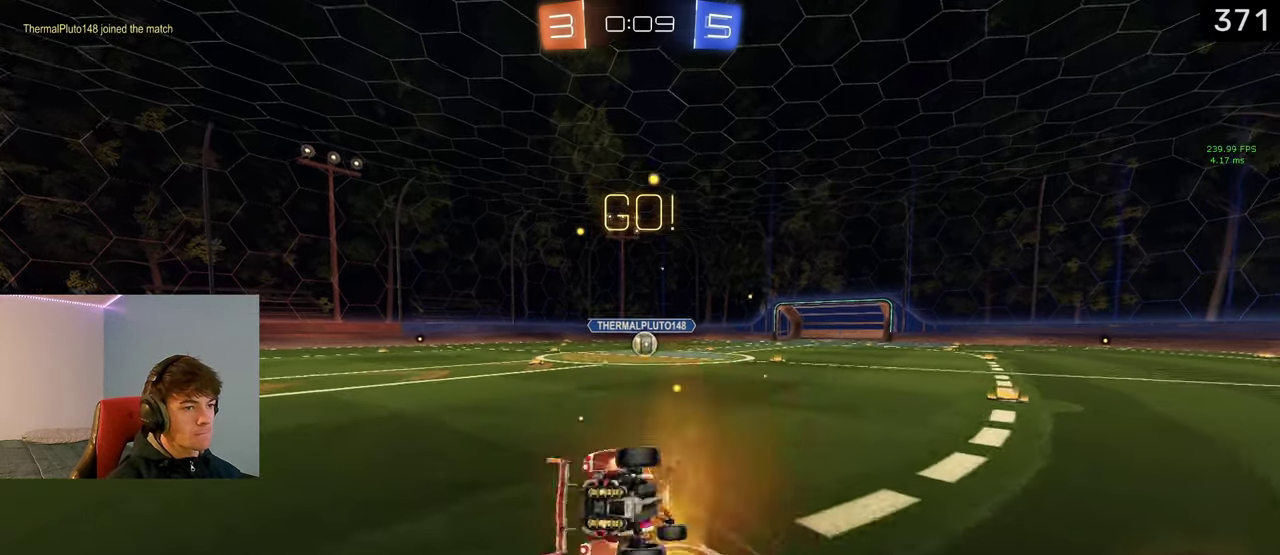
{"buttons": ["CROSS", "R2"], "left_stick": "down-left", "right_stick": "center", "events": [[300, "left_stick", "down-left"], [500, "SQUARE", "up"]]}
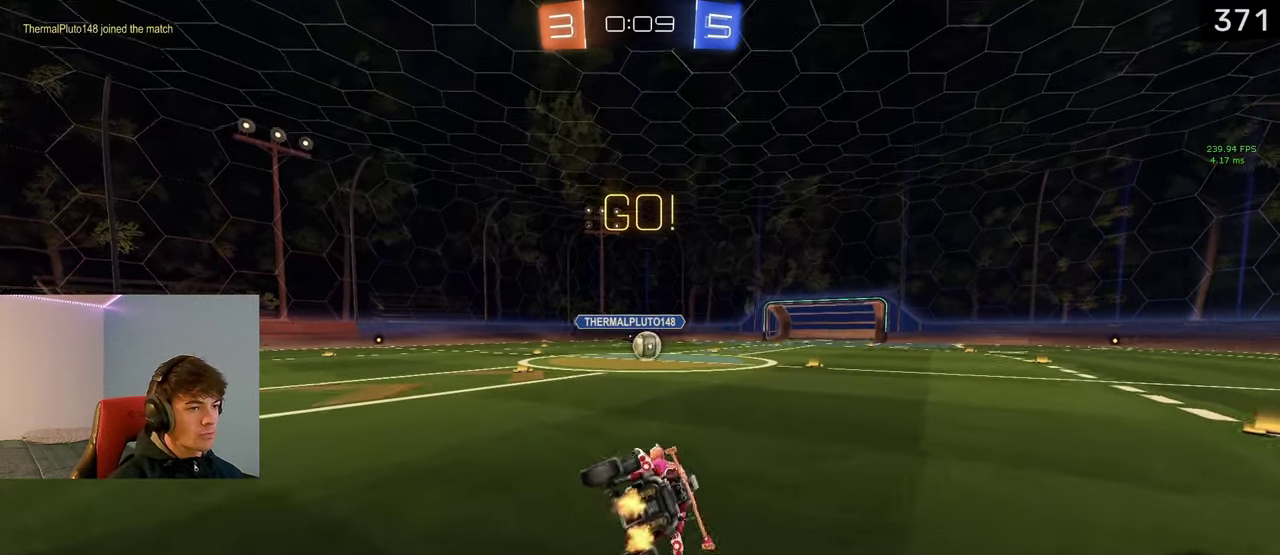
{"buttons": ["R2"], "left_stick": "left", "right_stick": "center", "events": [[33, "CROSS", "up"], [67, "left_stick", "left"], [233, "left_stick", "right"], [383, "left_stick", "center"], [450, "left_stick", "left"]]}
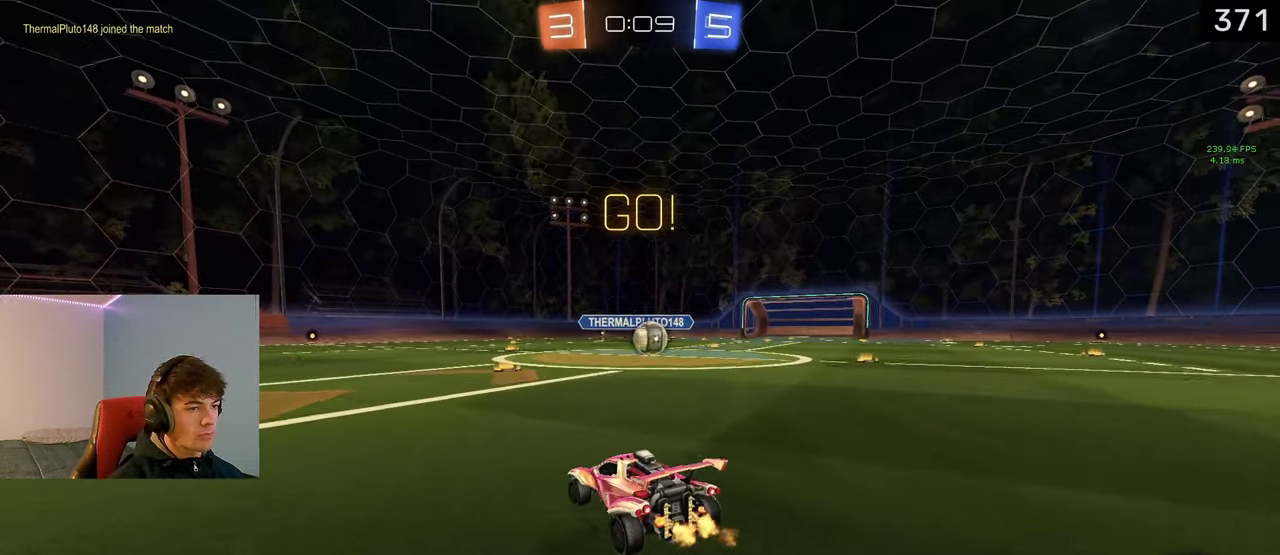
{"buttons": ["R2"], "left_stick": "left", "right_stick": "center", "events": []}
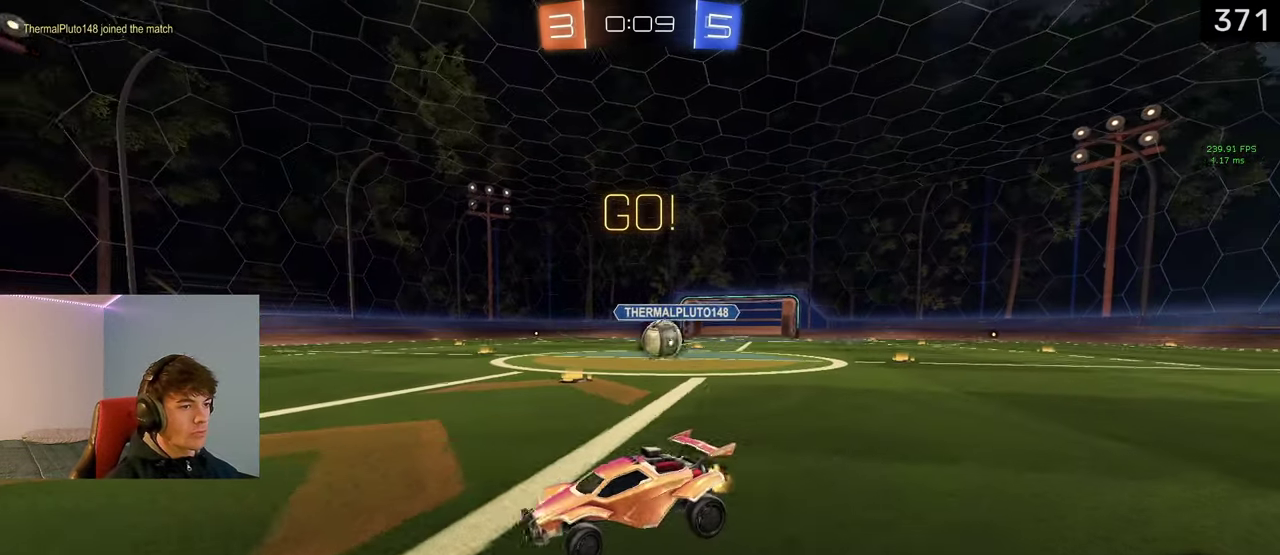
{"buttons": ["L1", "R2"], "left_stick": "left", "right_stick": "center", "events": [[467, "L1", "down"]]}
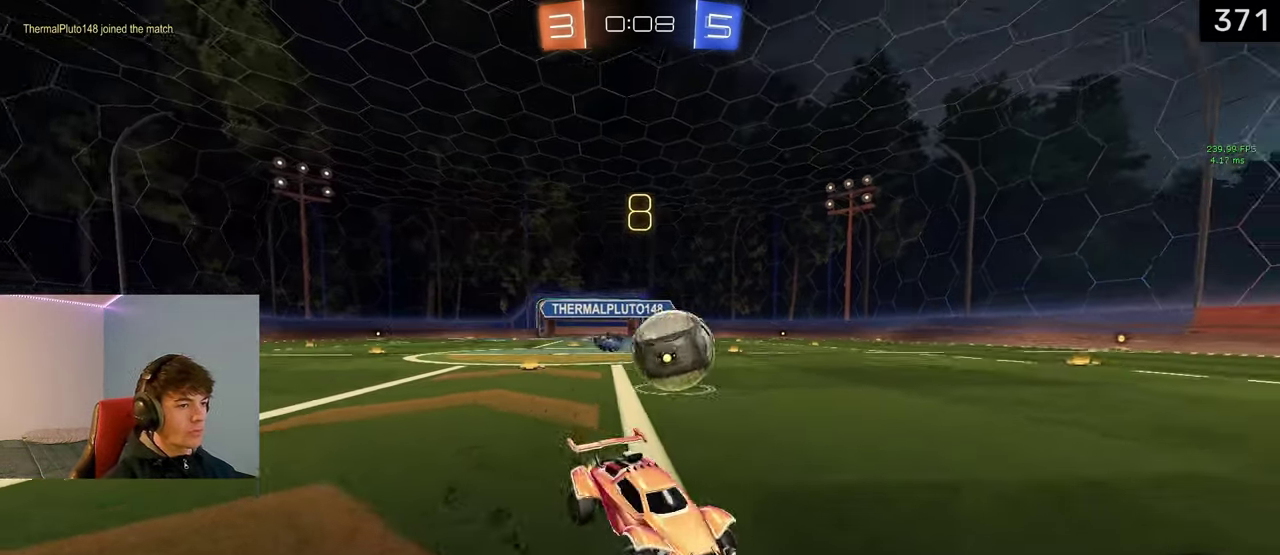
{"buttons": ["L1", "R2"], "left_stick": "center", "right_stick": "center", "events": [[100, "TRIANGLE", "down"], [250, "TRIANGLE", "up"], [283, "left_stick", "center"]]}
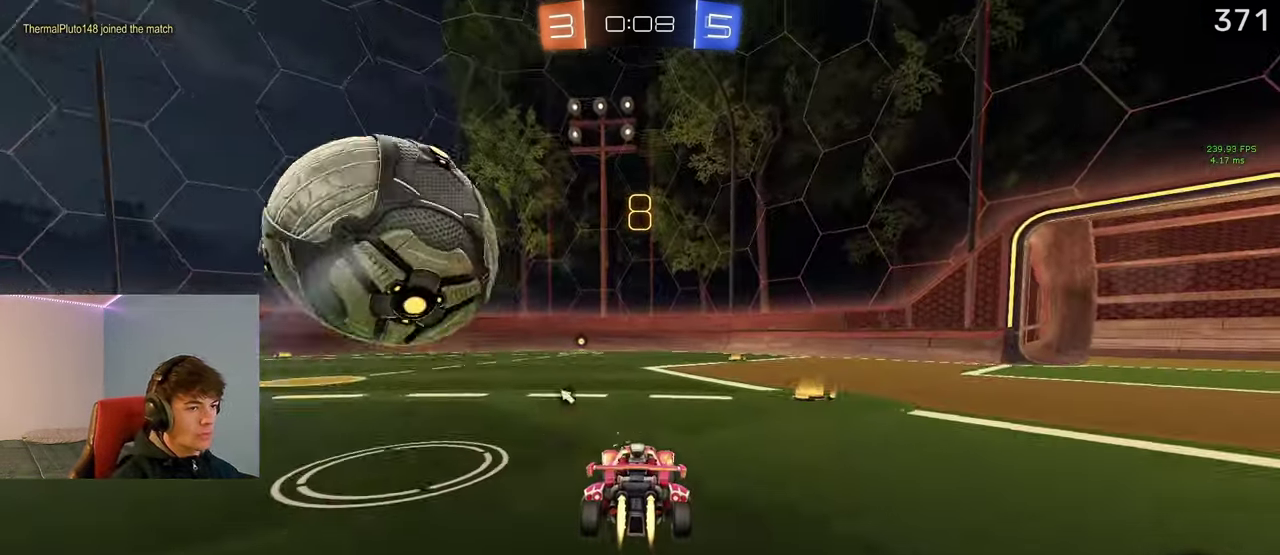
{"buttons": ["L1", "R2"], "left_stick": "center", "right_stick": "center", "events": [[183, "left_stick", "left"], [283, "left_stick", "center"]]}
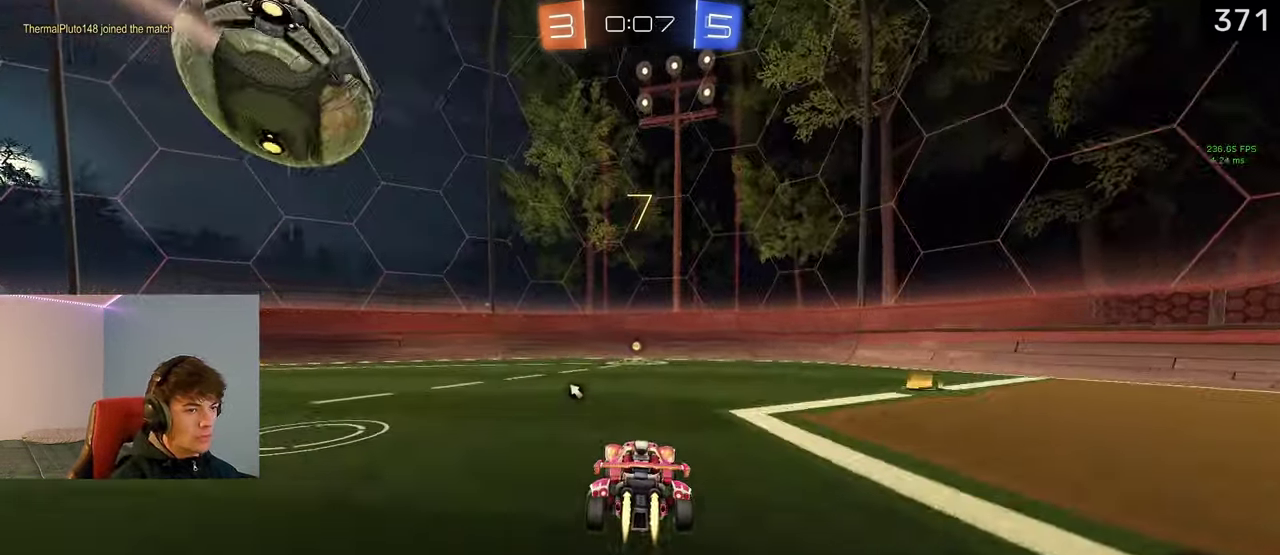
{"buttons": ["R2"], "left_stick": "right", "right_stick": "center", "events": [[17, "TRIANGLE", "down"], [67, "left_stick", "left"], [117, "left_stick", "center"], [133, "TRIANGLE", "up"], [150, "L1", "up"], [383, "left_stick", "right"]]}
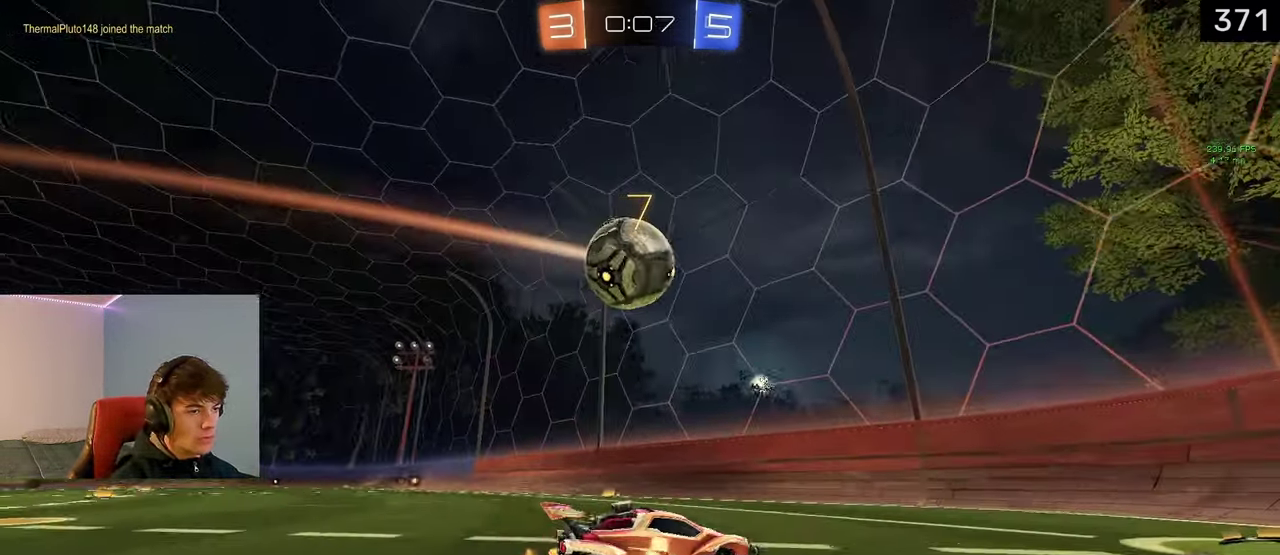
{"buttons": ["R2"], "left_stick": "right", "right_stick": "center", "events": []}
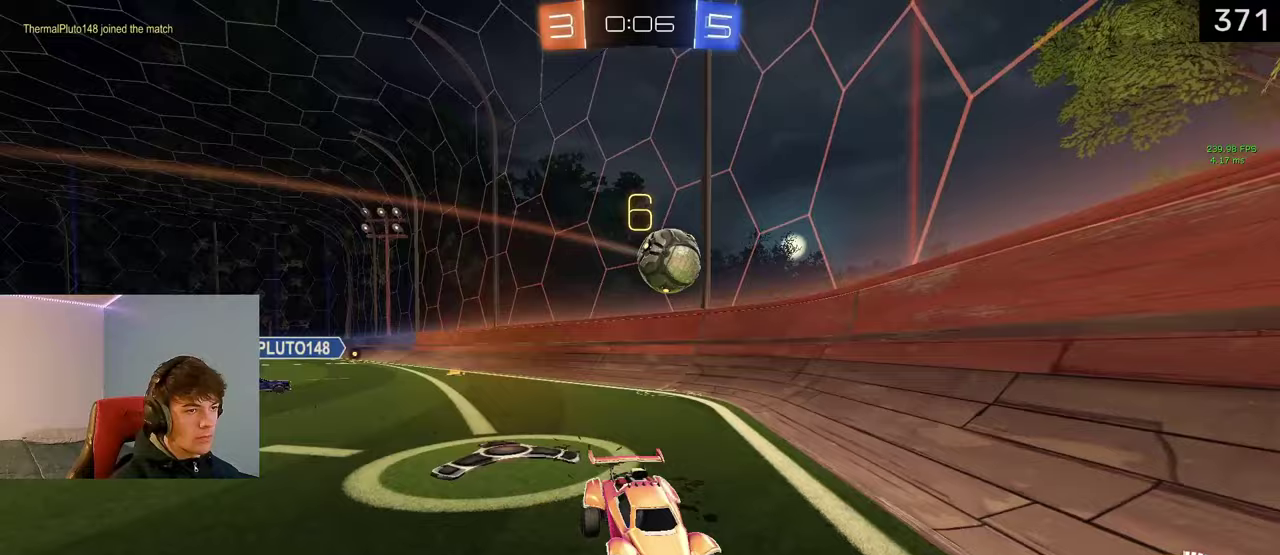
{"buttons": [], "left_stick": "right", "right_stick": "center", "events": [[183, "R2", "up"]]}
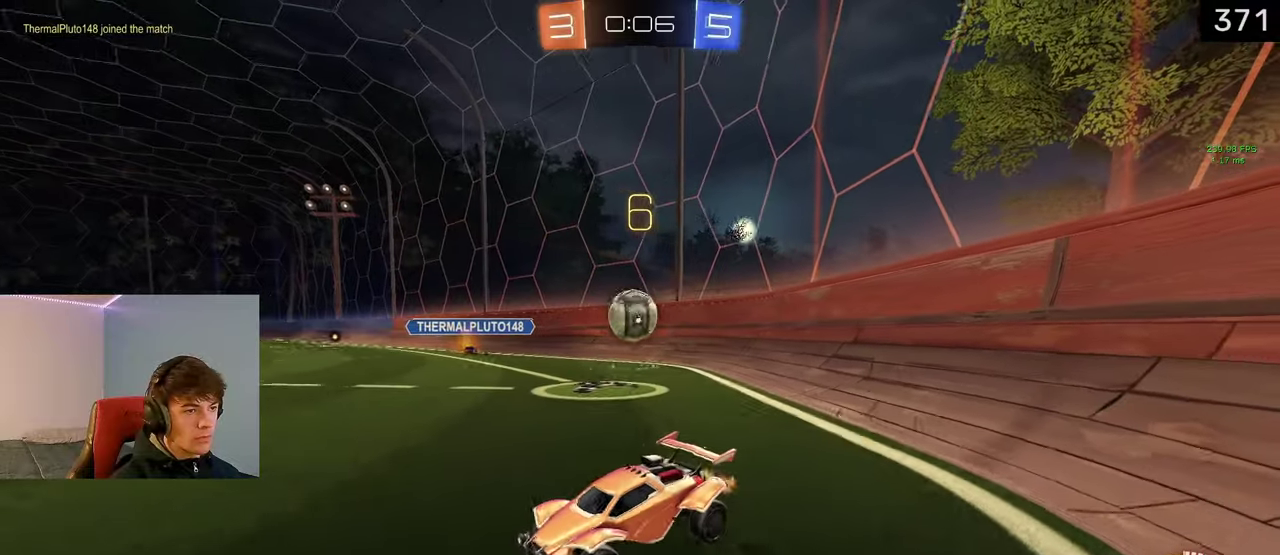
{"buttons": [], "left_stick": "right", "right_stick": "center", "events": [[217, "left_stick", "center"], [267, "left_stick", "left"], [417, "left_stick", "center"], [467, "left_stick", "right"]]}